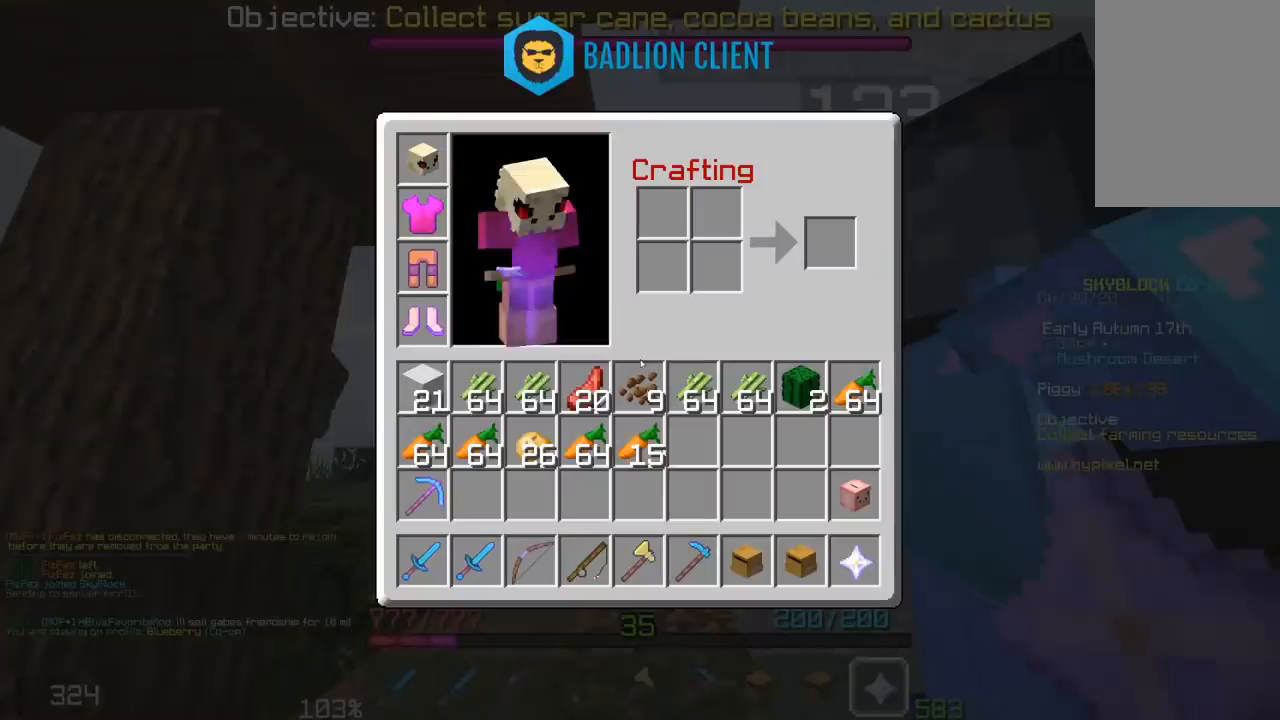
Gameplay with keyboard and mouse; each line is a JSON object with the keys and mouse buttons held at the frame after it. "events" lists presses ("down") and releases ("up") of "a", "d", "s", "space", "w", "mouse_left" and "mouse_right" between this image and that frame as [ms after this image, input, new state], when the widget could be followed in between. "mouse_left", "mouse_right" = the "left", "right" buttons of the "mouse" list. No other keys are recorded. Fast repeated clicks can show as one long hold. Mouse movement is not recorded.
{"keys": ["w"], "mouse": [], "events": [[500, "w", "down"]]}
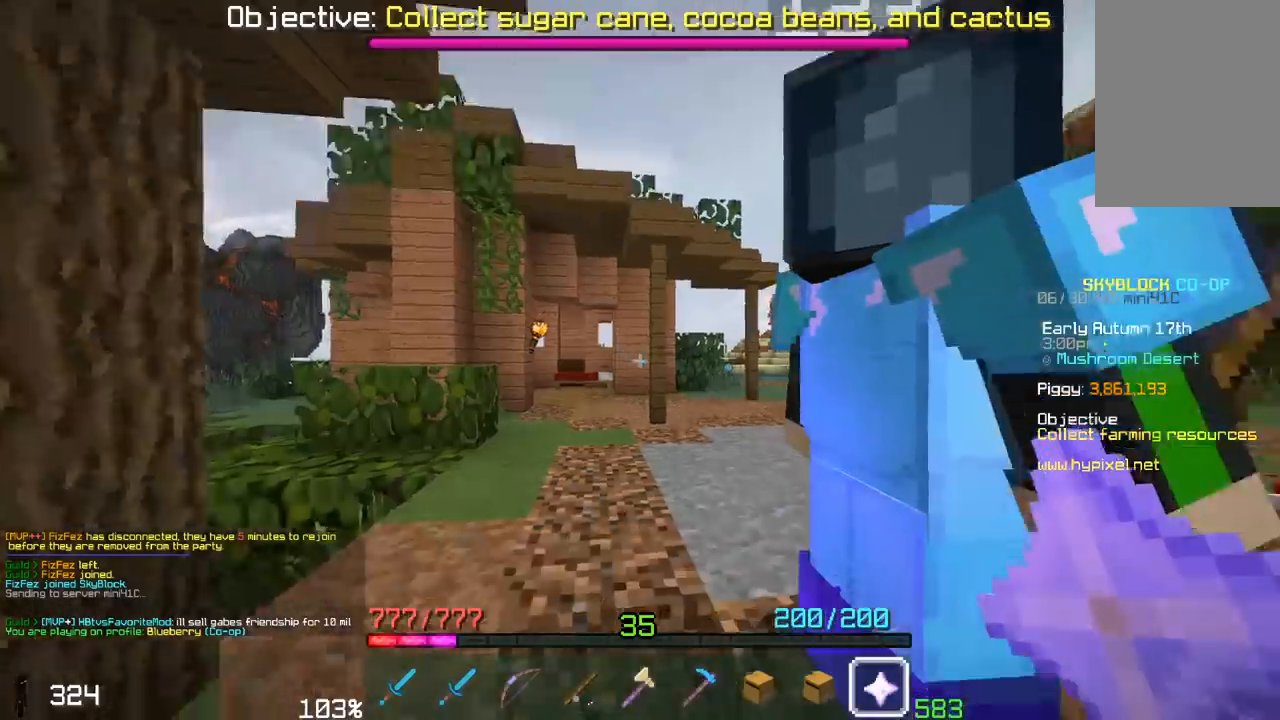
{"keys": ["space", "w"], "mouse": [], "events": [[350, "space", "down"]]}
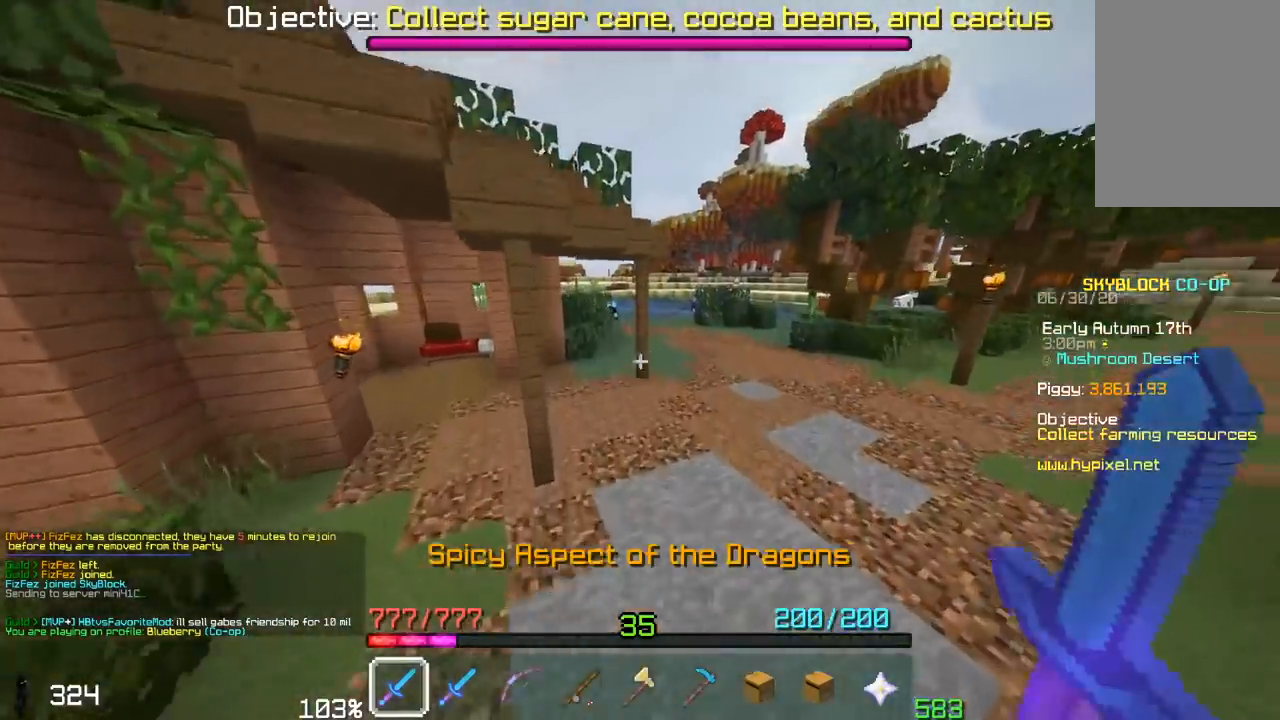
{"keys": ["space", "w"], "mouse": [], "events": [[267, "space", "up"], [400, "space", "down"]]}
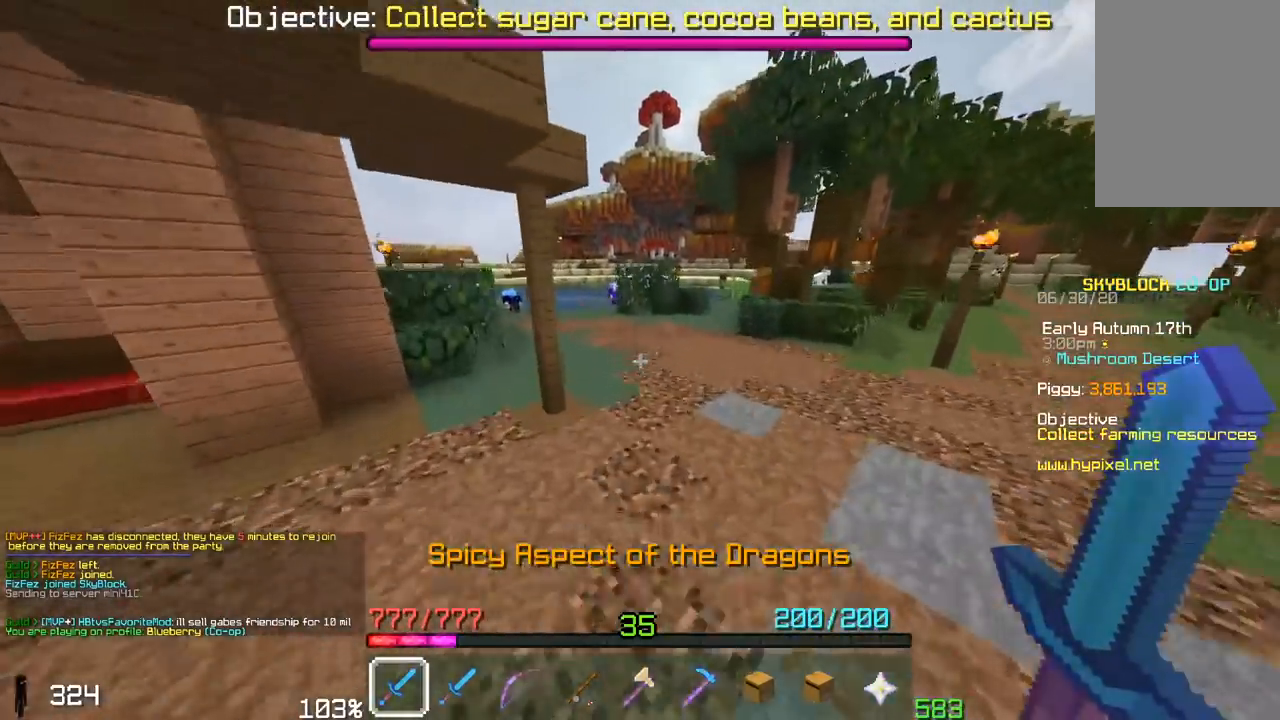
{"keys": ["w"], "mouse": [], "events": [[250, "space", "up"]]}
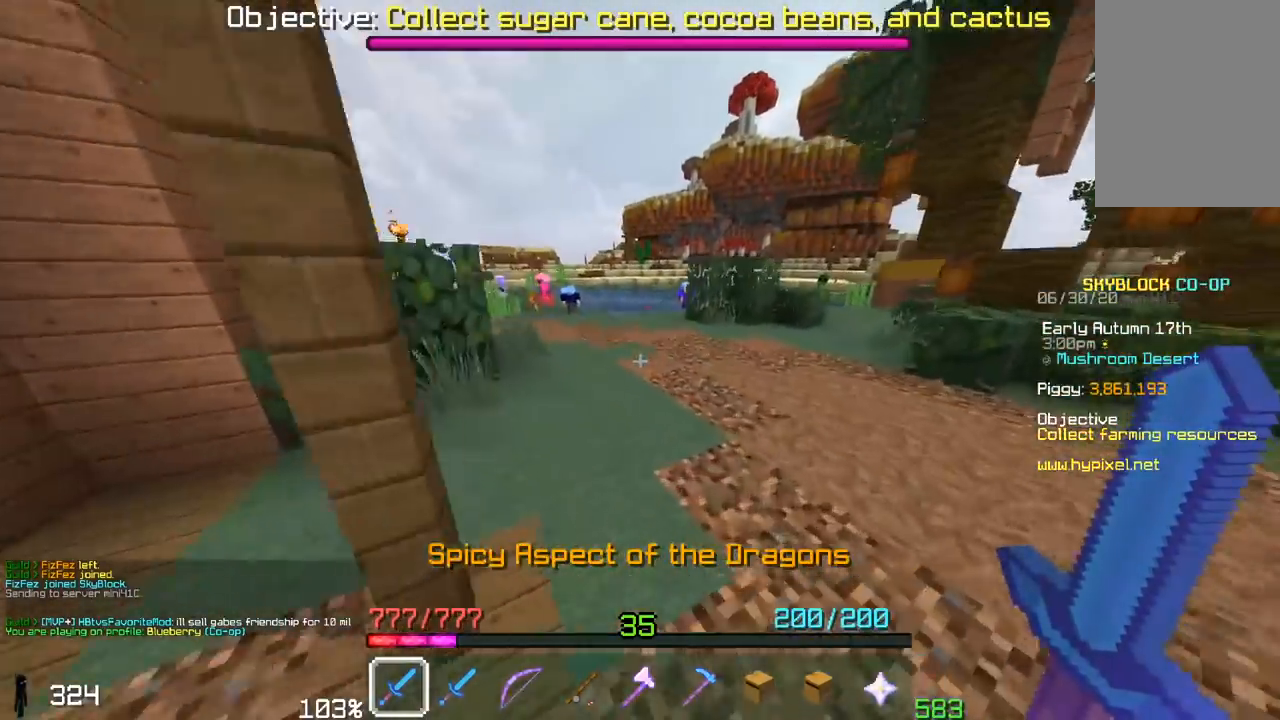
{"keys": ["w"], "mouse": [], "events": [[67, "space", "down"], [417, "space", "up"]]}
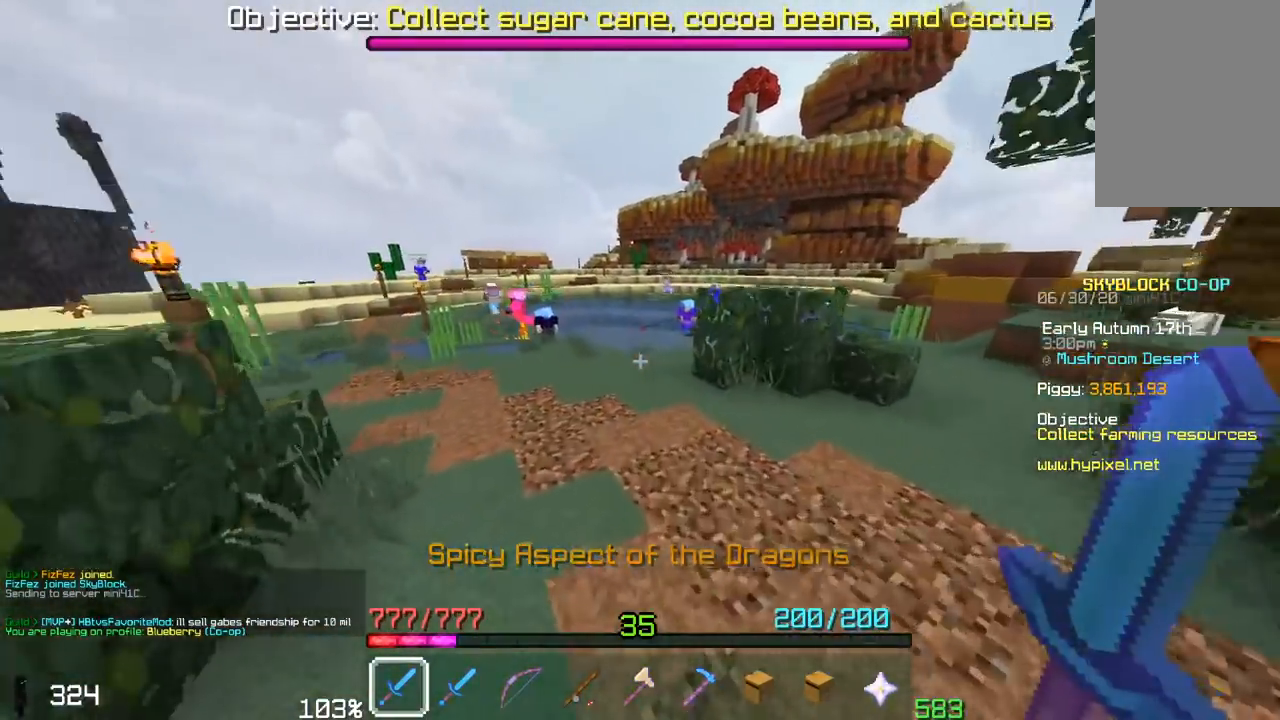
{"keys": ["w"], "mouse": [], "events": [[117, "space", "down"], [467, "space", "up"]]}
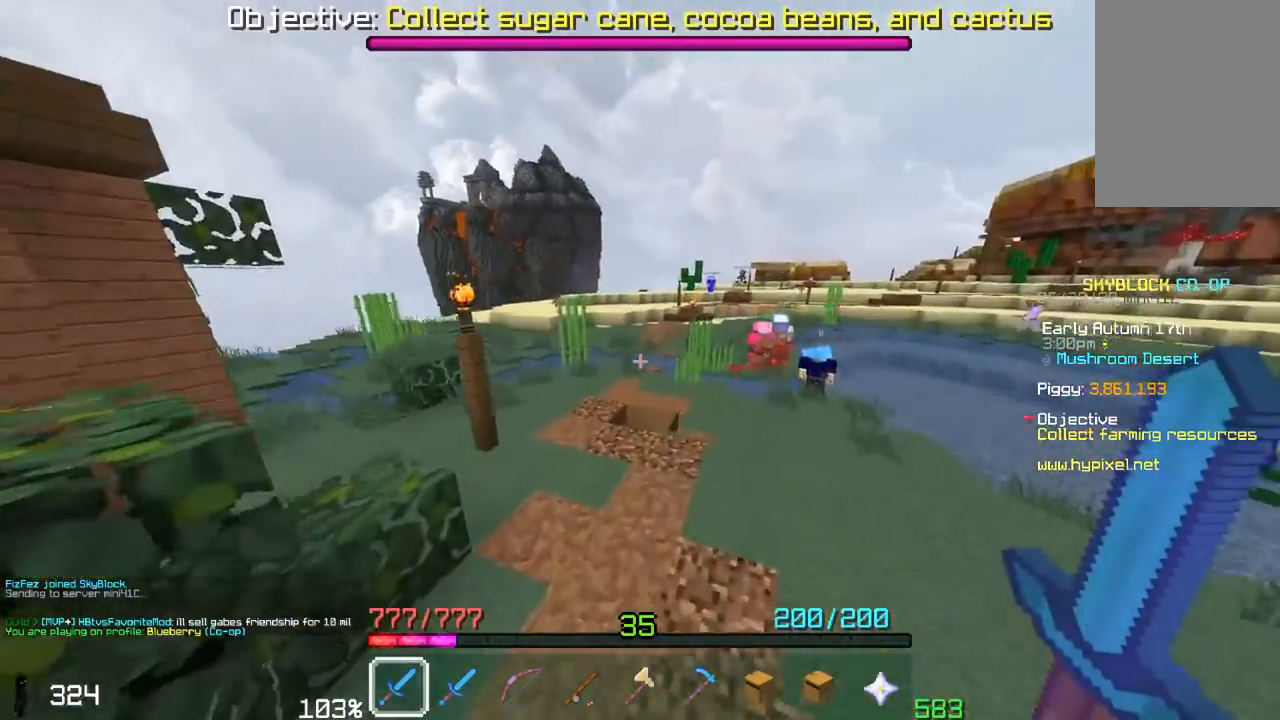
{"keys": ["space", "w"], "mouse": [], "events": [[250, "space", "down"]]}
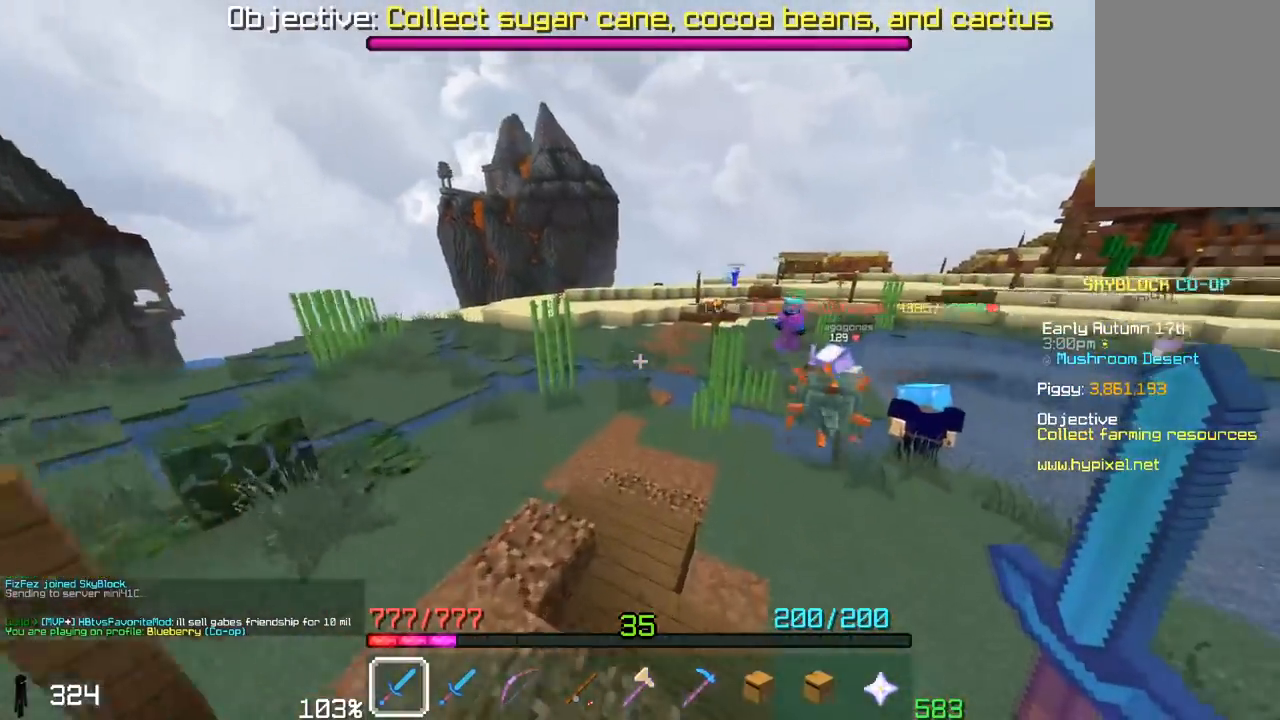
{"keys": ["w"], "mouse": [], "events": [[117, "space", "up"]]}
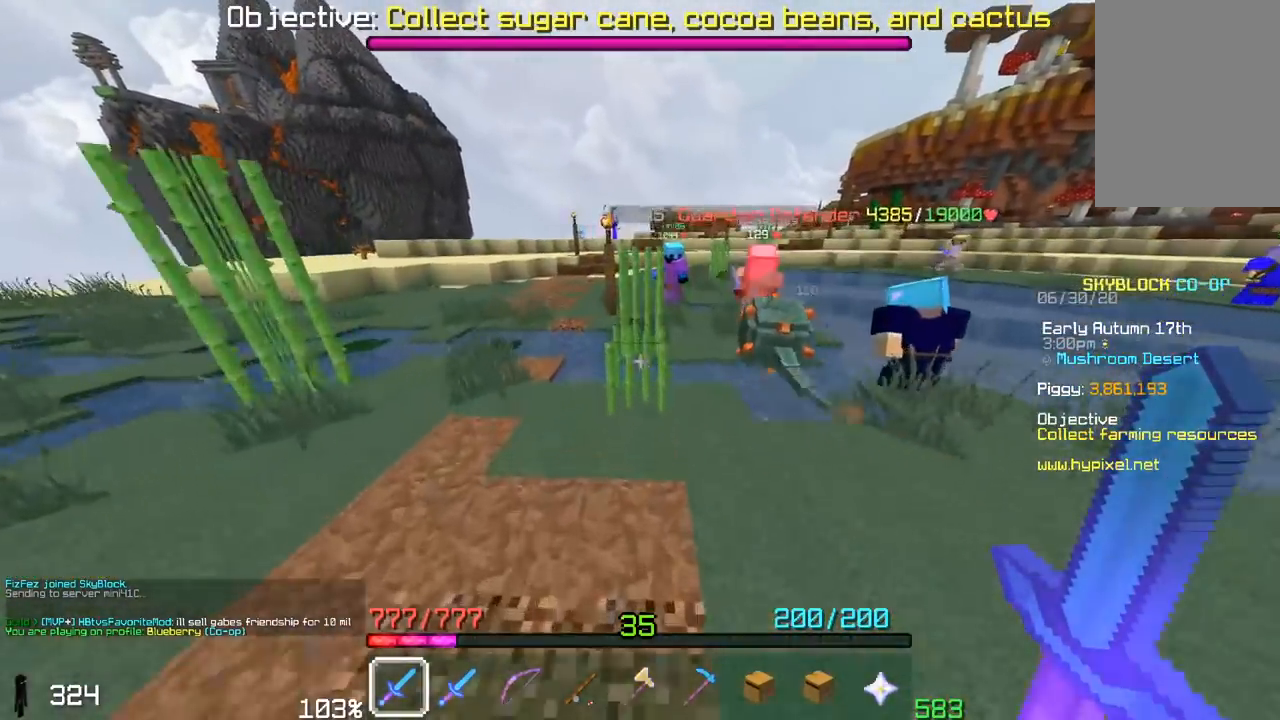
{"keys": ["w"], "mouse": ["left"], "events": [[217, "mouse_left", "down"]]}
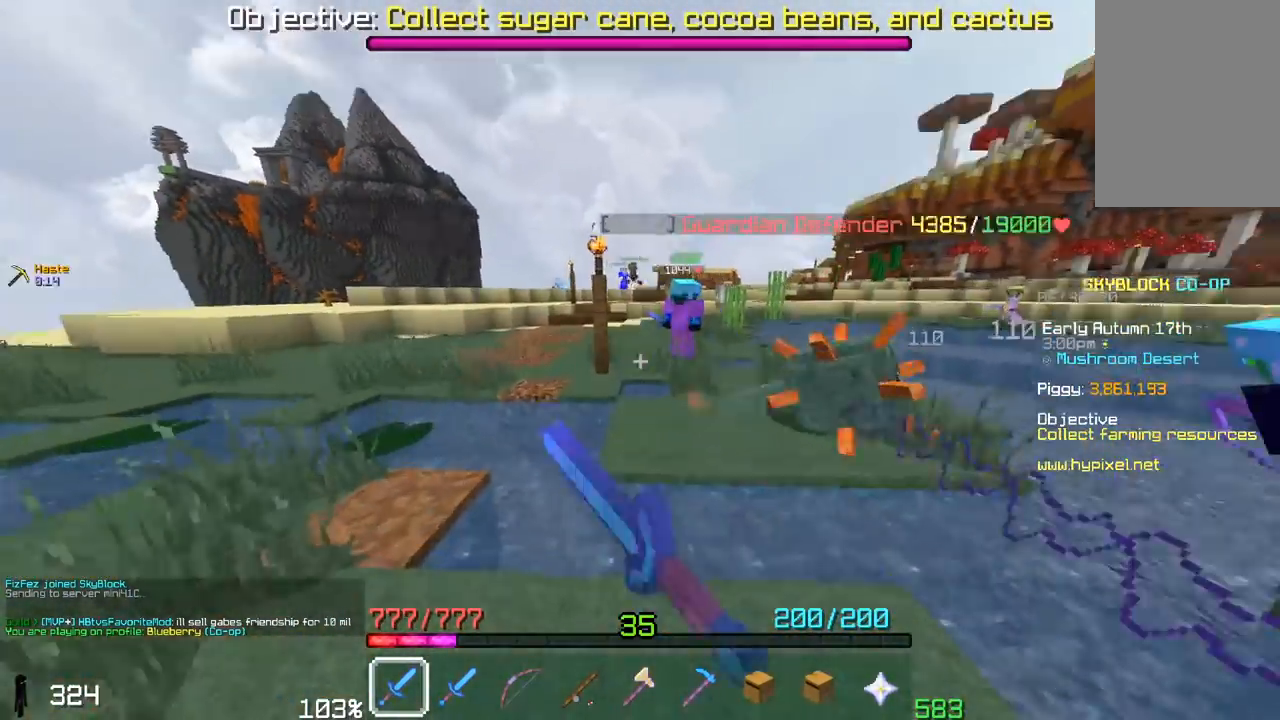
{"keys": ["a", "w"], "mouse": ["left"], "events": [[50, "a", "down"], [67, "w", "up"], [250, "w", "down"]]}
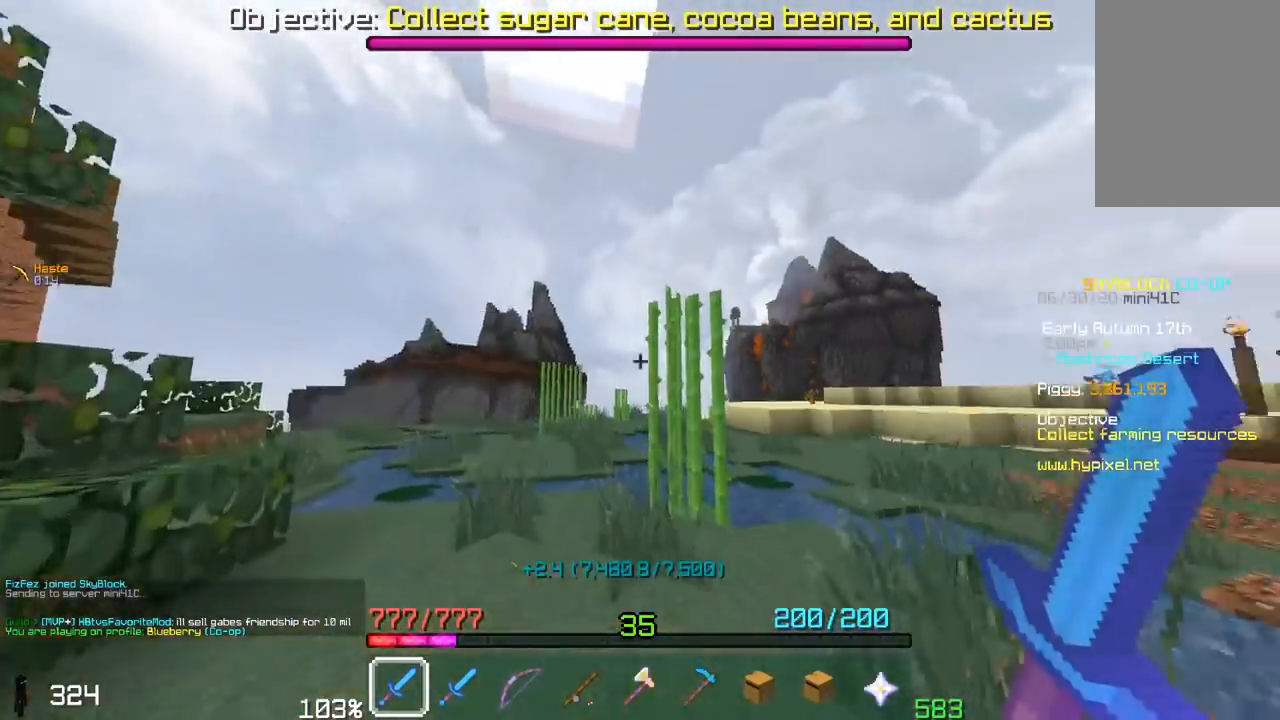
{"keys": ["a", "w"], "mouse": ["left"], "events": [[50, "space", "down"], [133, "a", "up"], [367, "space", "up"], [500, "a", "down"]]}
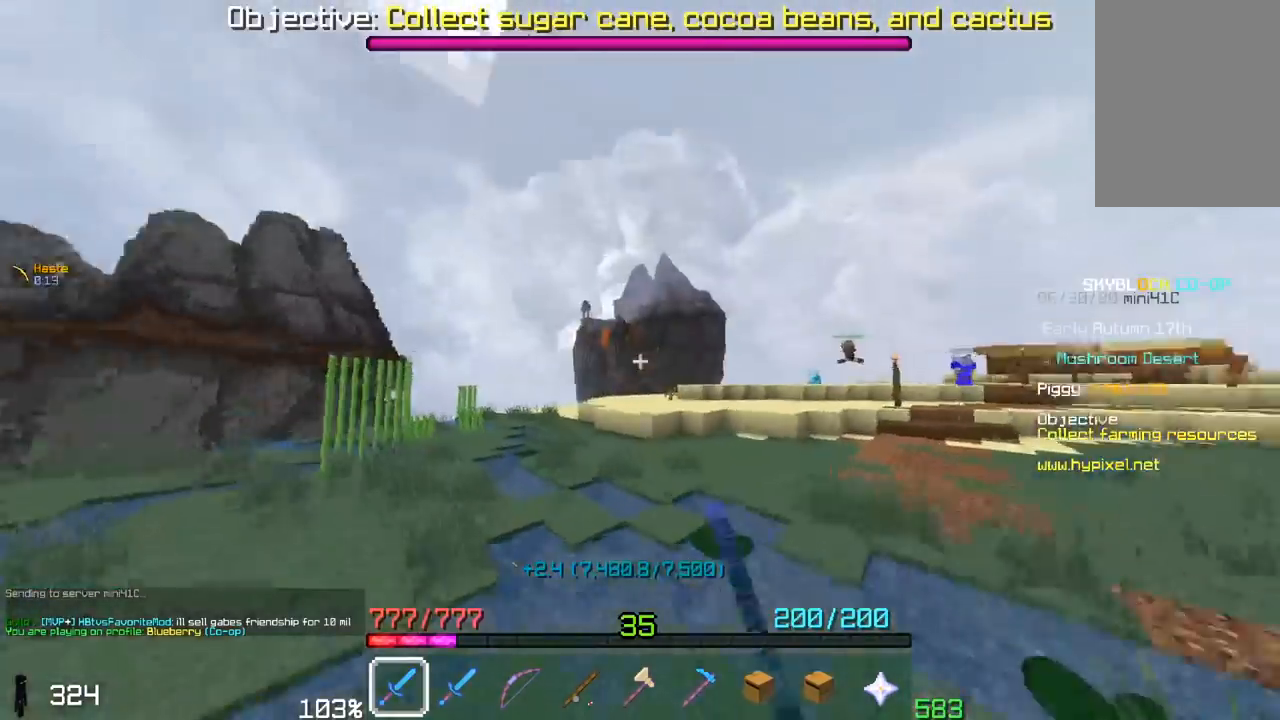
{"keys": ["a", "space", "w"], "mouse": ["left"], "events": [[350, "space", "down"]]}
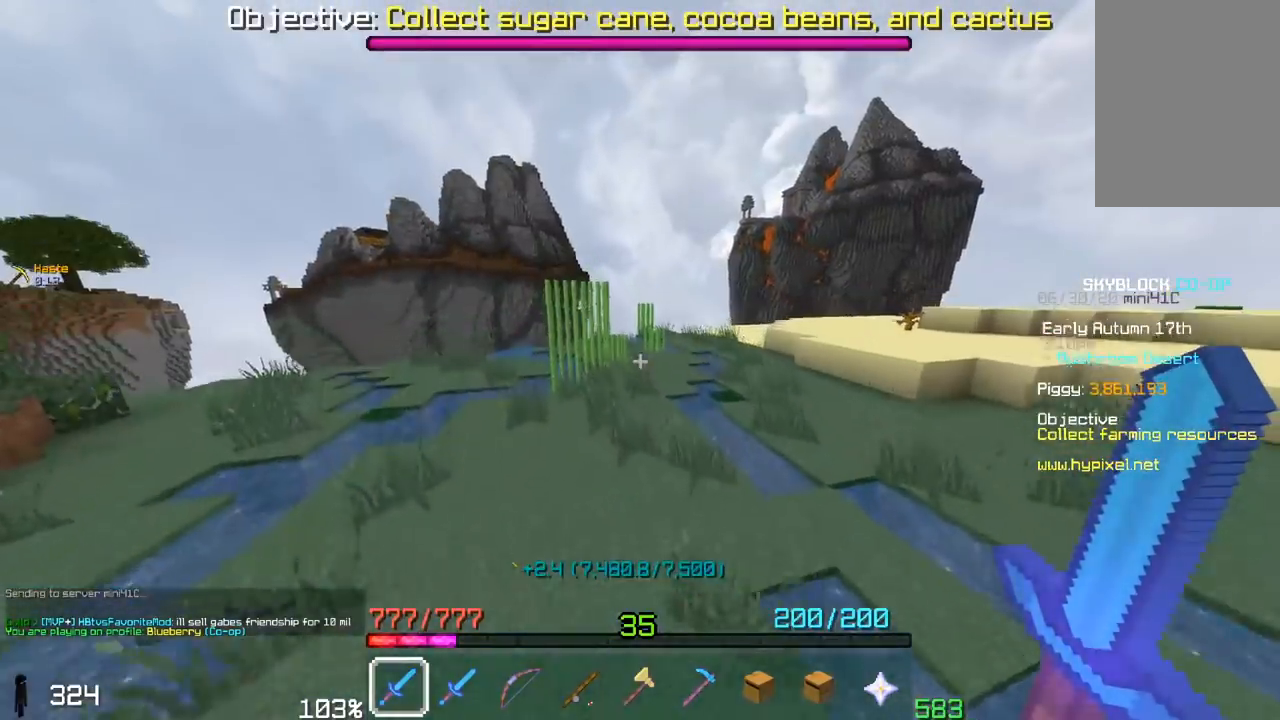
{"keys": ["space", "w"], "mouse": ["left"], "events": [[167, "space", "up"], [383, "a", "up"], [450, "space", "down"]]}
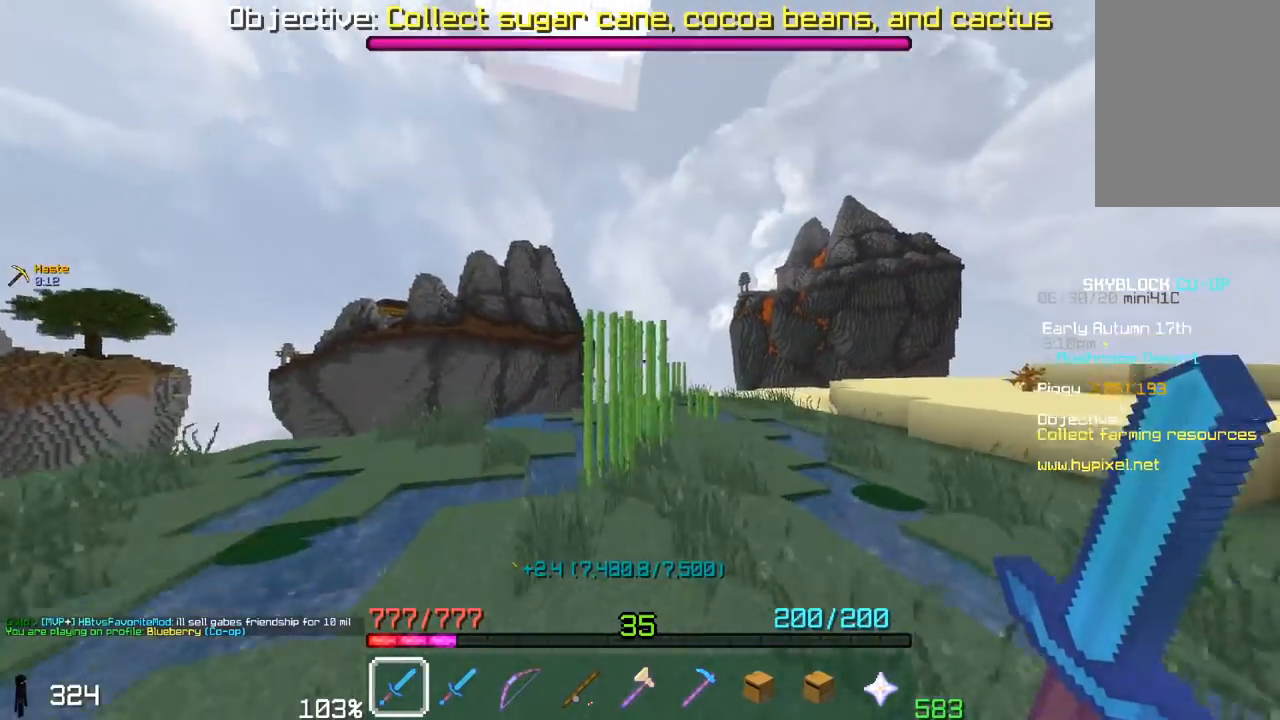
{"keys": ["space", "w"], "mouse": ["left"], "events": [[283, "space", "up"], [500, "space", "down"]]}
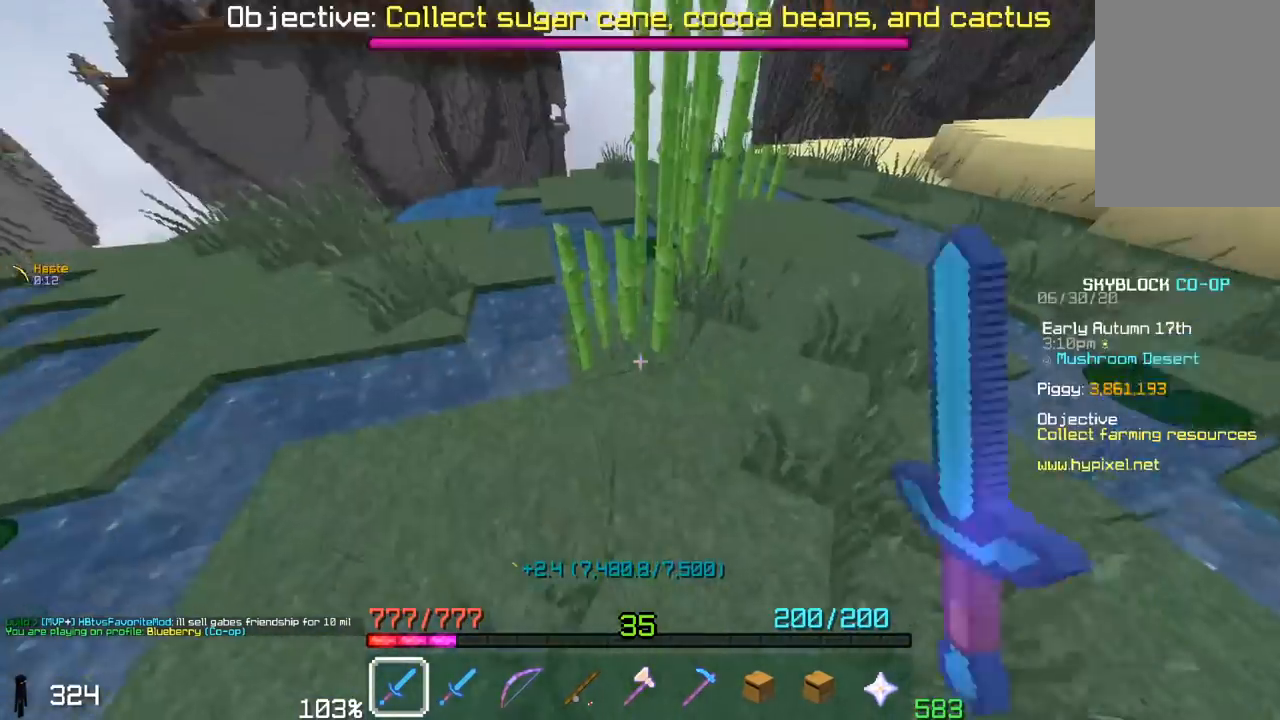
{"keys": ["w"], "mouse": ["left"], "events": [[100, "d", "down"], [150, "w", "up"], [217, "d", "up"], [383, "space", "up"], [400, "w", "down"]]}
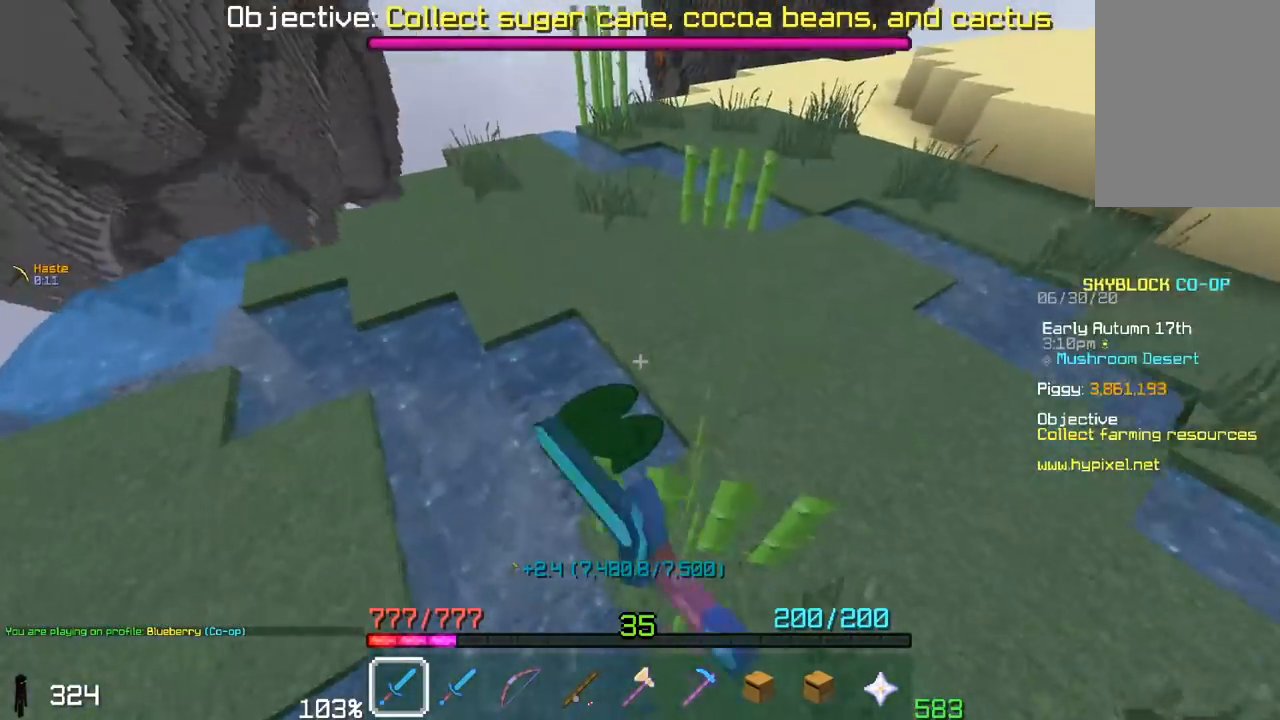
{"keys": ["space", "w"], "mouse": ["left"], "events": [[250, "space", "down"]]}
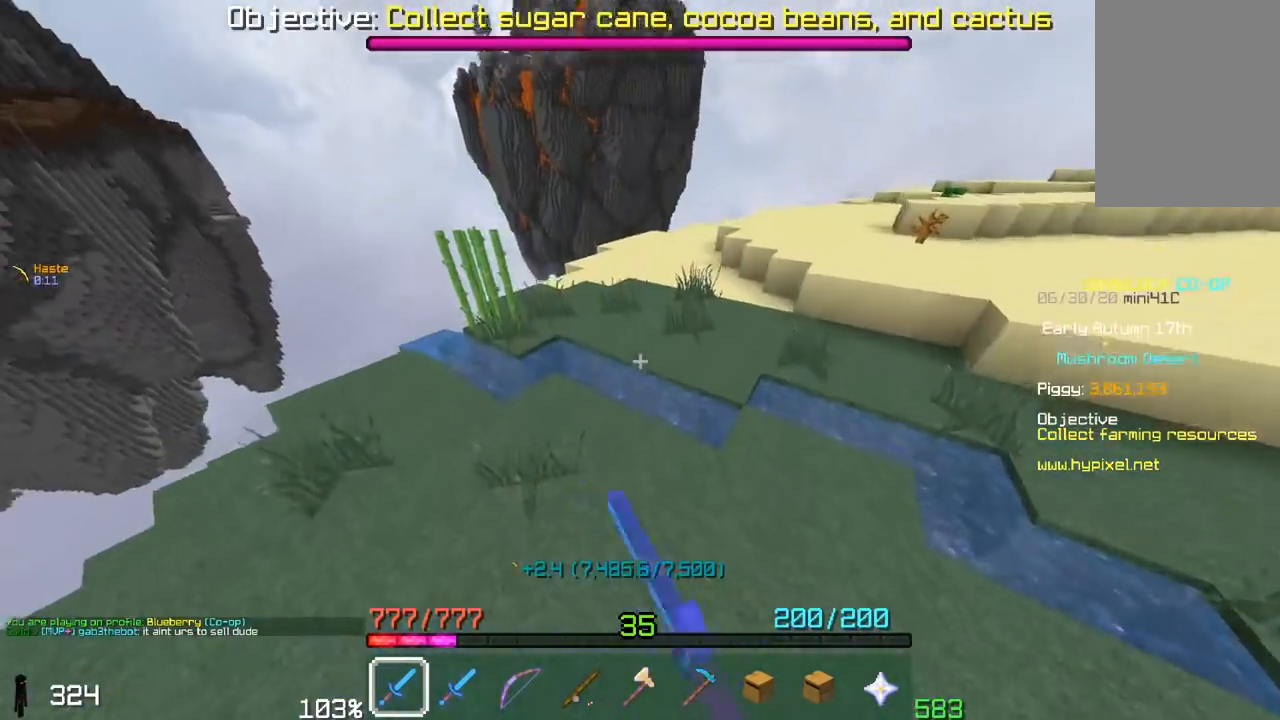
{"keys": ["a", "space", "w"], "mouse": ["left"], "events": [[100, "a", "down"], [133, "space", "up"], [450, "space", "down"]]}
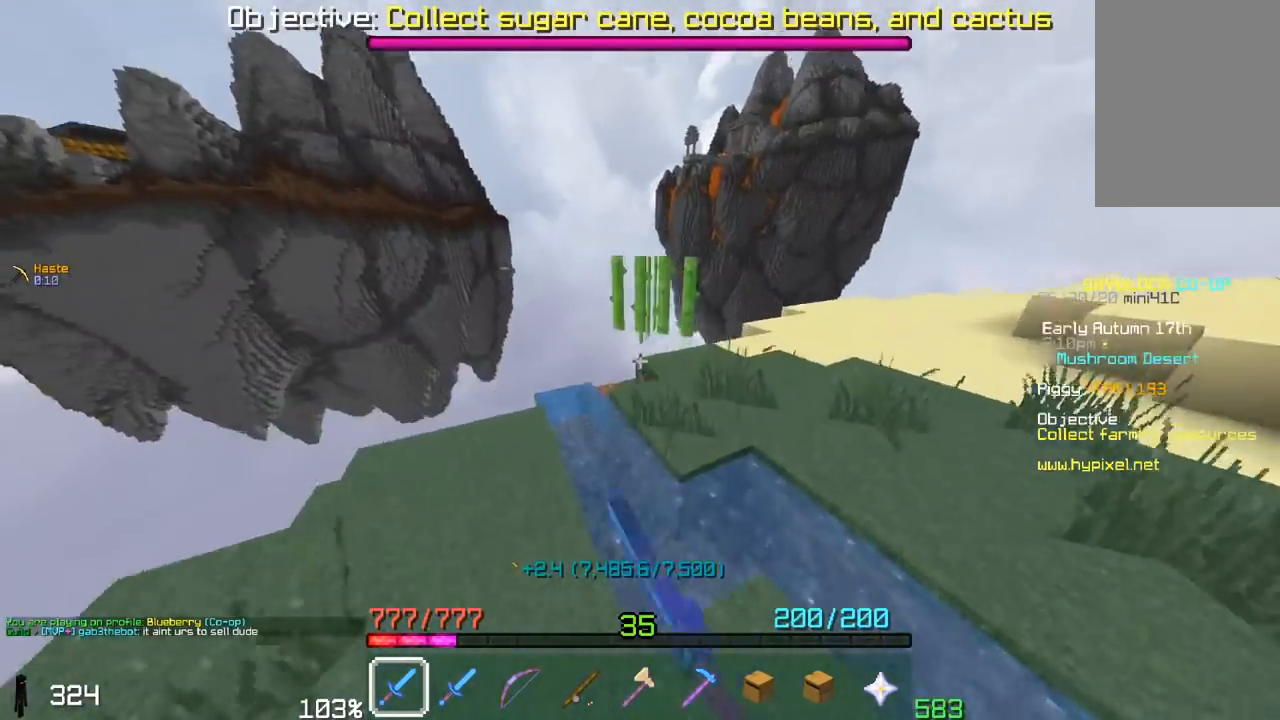
{"keys": ["w"], "mouse": ["left"], "events": [[183, "space", "up"], [200, "w", "up"], [350, "a", "up"], [400, "w", "down"]]}
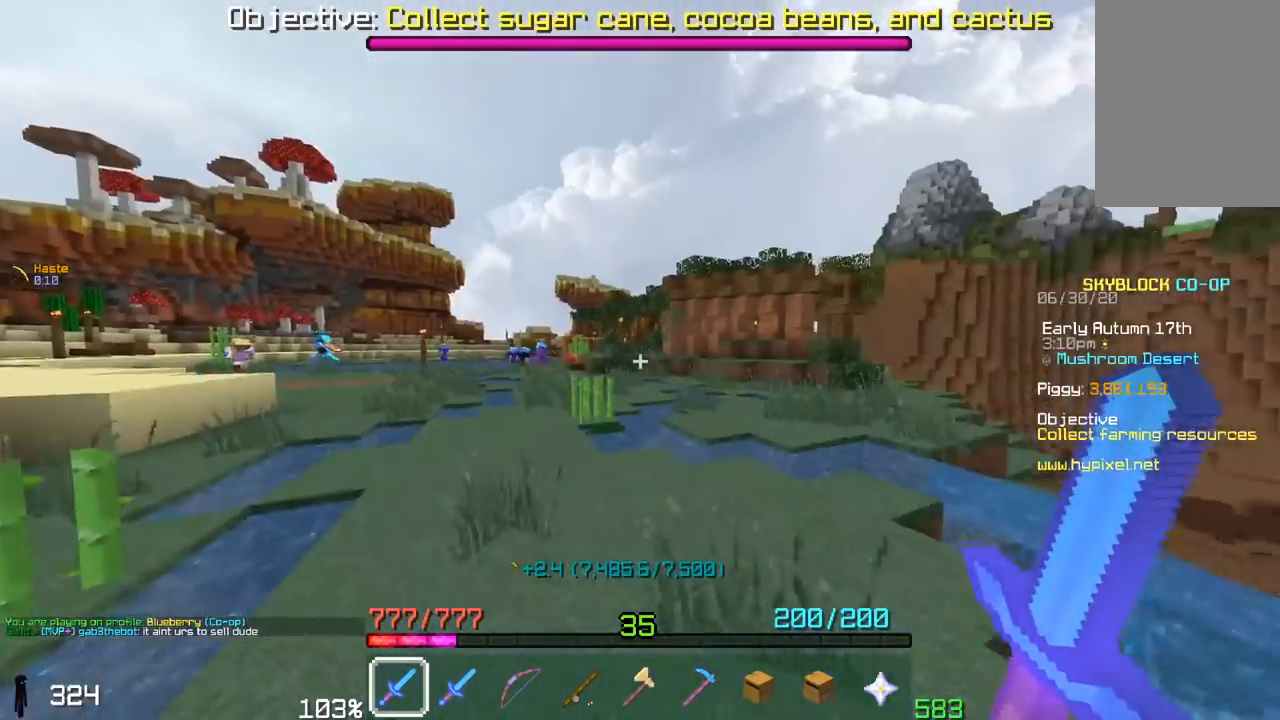
{"keys": ["space", "w"], "mouse": ["left"], "events": [[450, "space", "down"]]}
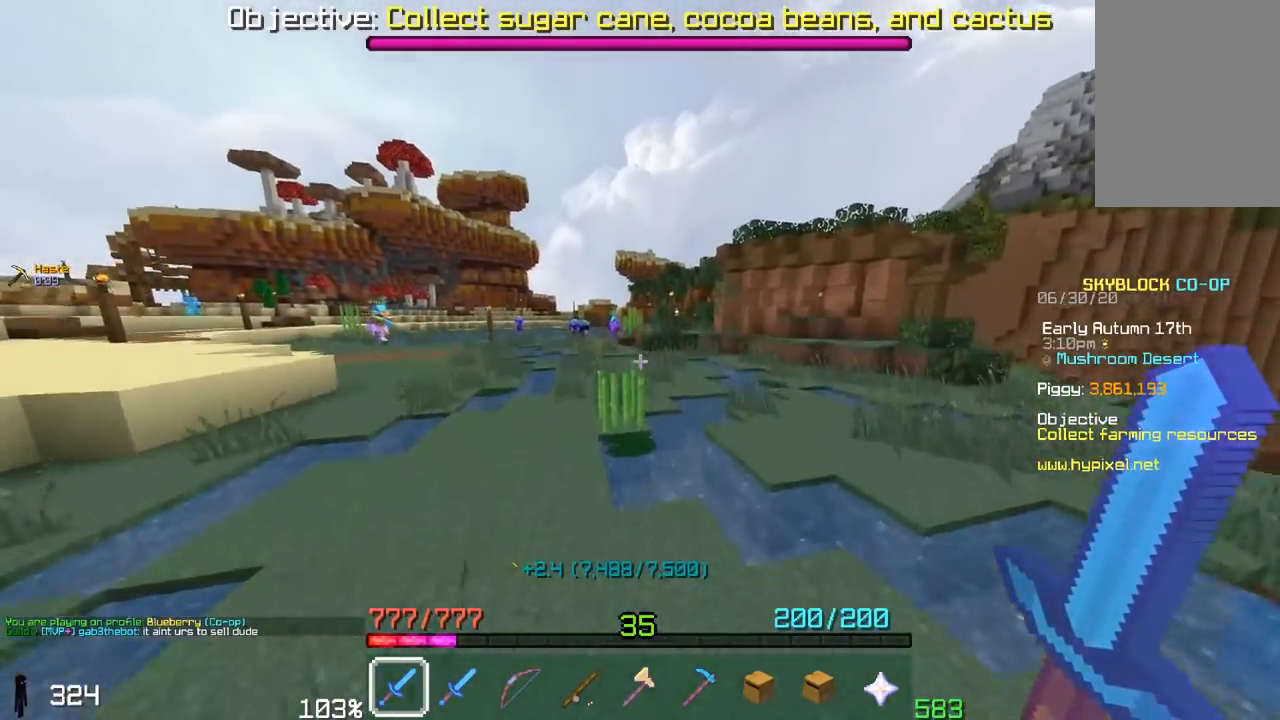
{"keys": ["a", "w"], "mouse": ["left"], "events": [[200, "a", "down"], [200, "space", "up"]]}
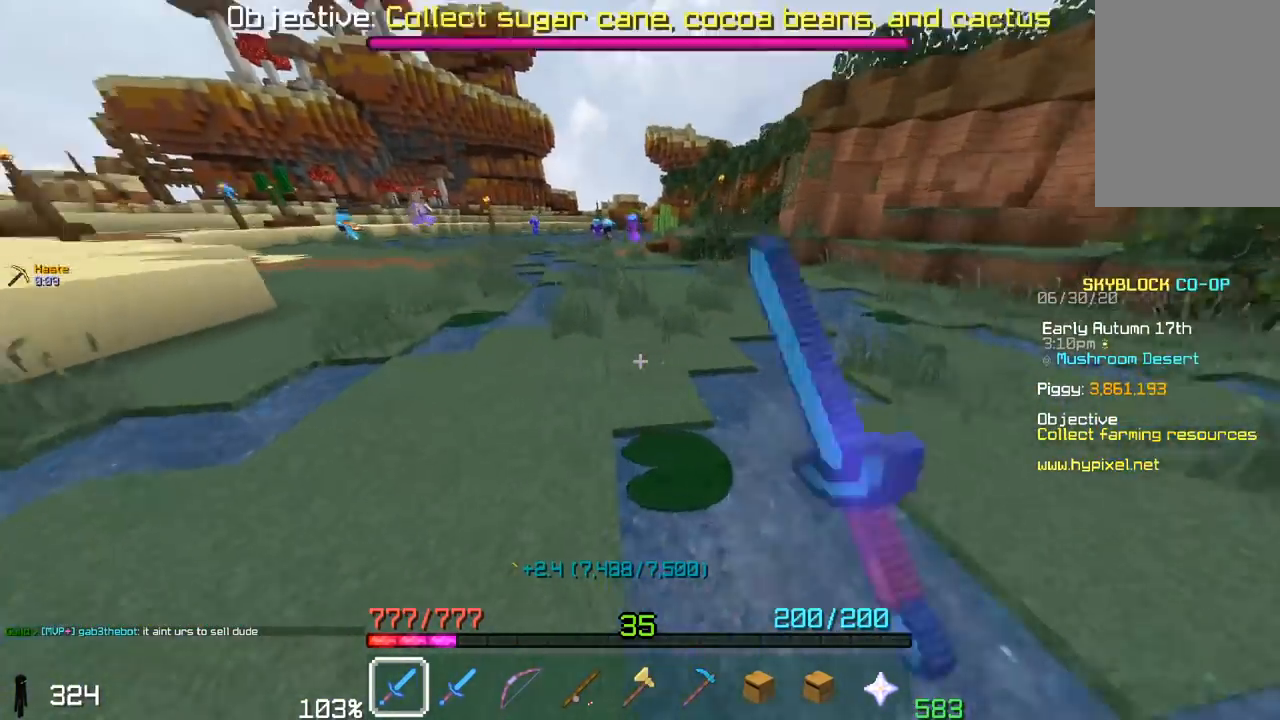
{"keys": ["w"], "mouse": [], "events": [[100, "space", "down"], [233, "a", "up"], [317, "mouse_left", "up"], [350, "space", "up"]]}
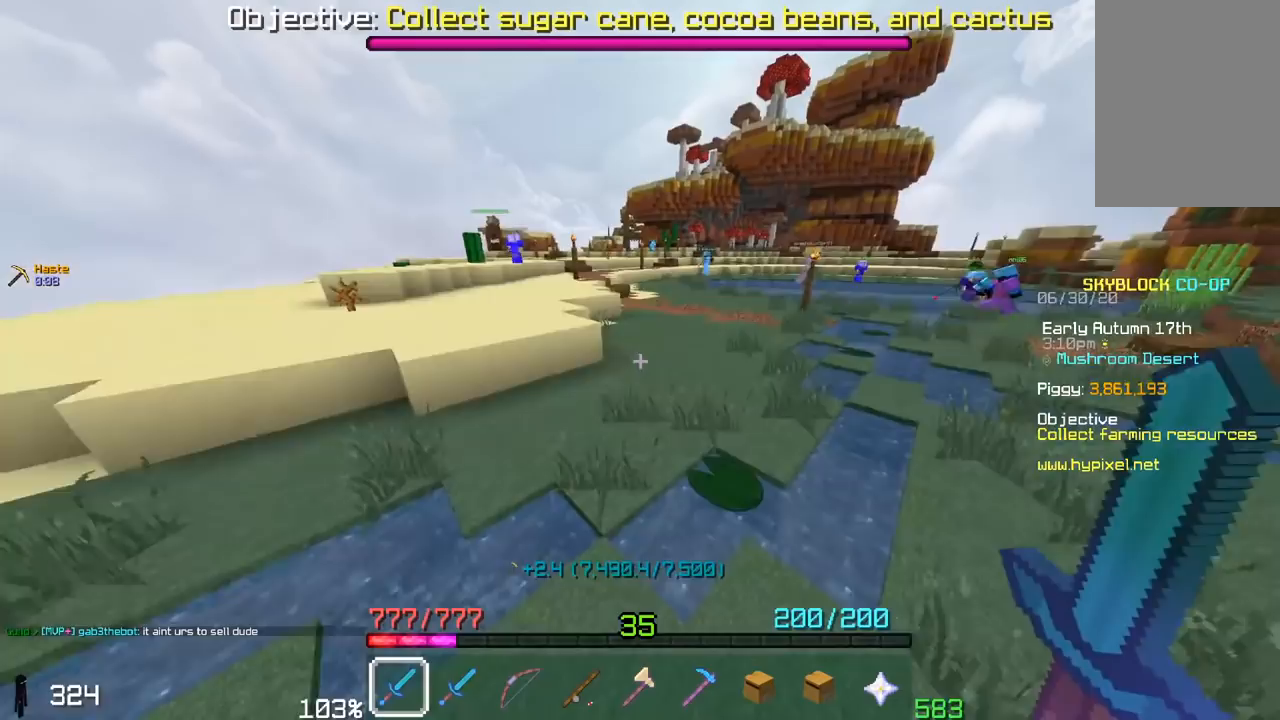
{"keys": [], "mouse": [], "events": [[100, "space", "down"], [150, "a", "down"], [383, "w", "up"], [400, "a", "up"], [400, "space", "up"]]}
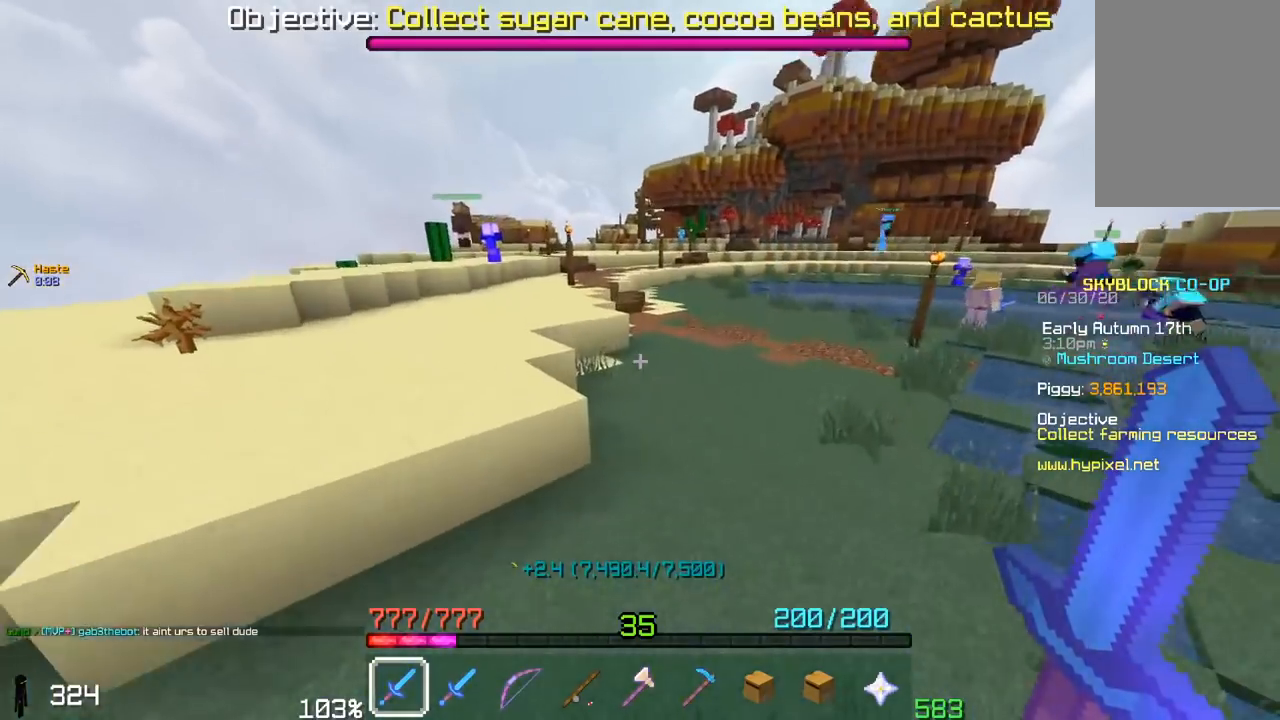
{"keys": ["a", "space", "w"], "mouse": [], "events": [[100, "a", "down"], [100, "w", "down"], [350, "space", "down"]]}
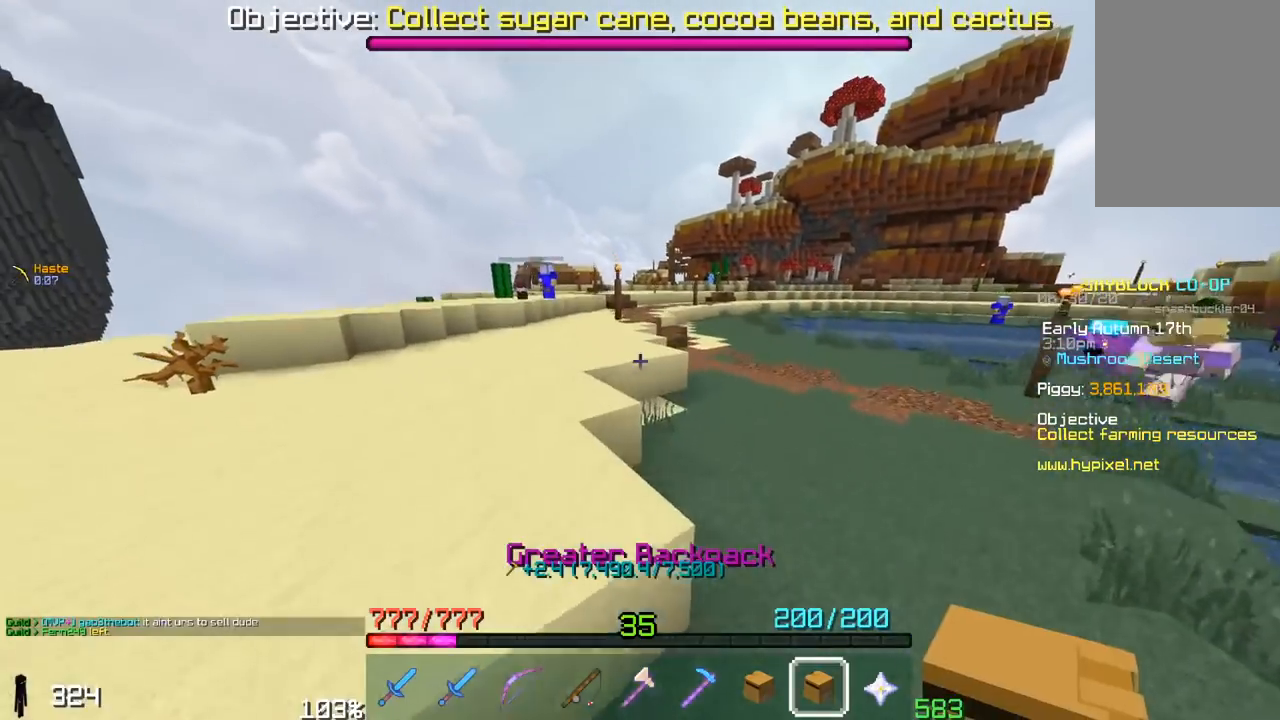
{"keys": ["a", "space", "w"], "mouse": [], "events": [[133, "space", "up"], [300, "space", "down"]]}
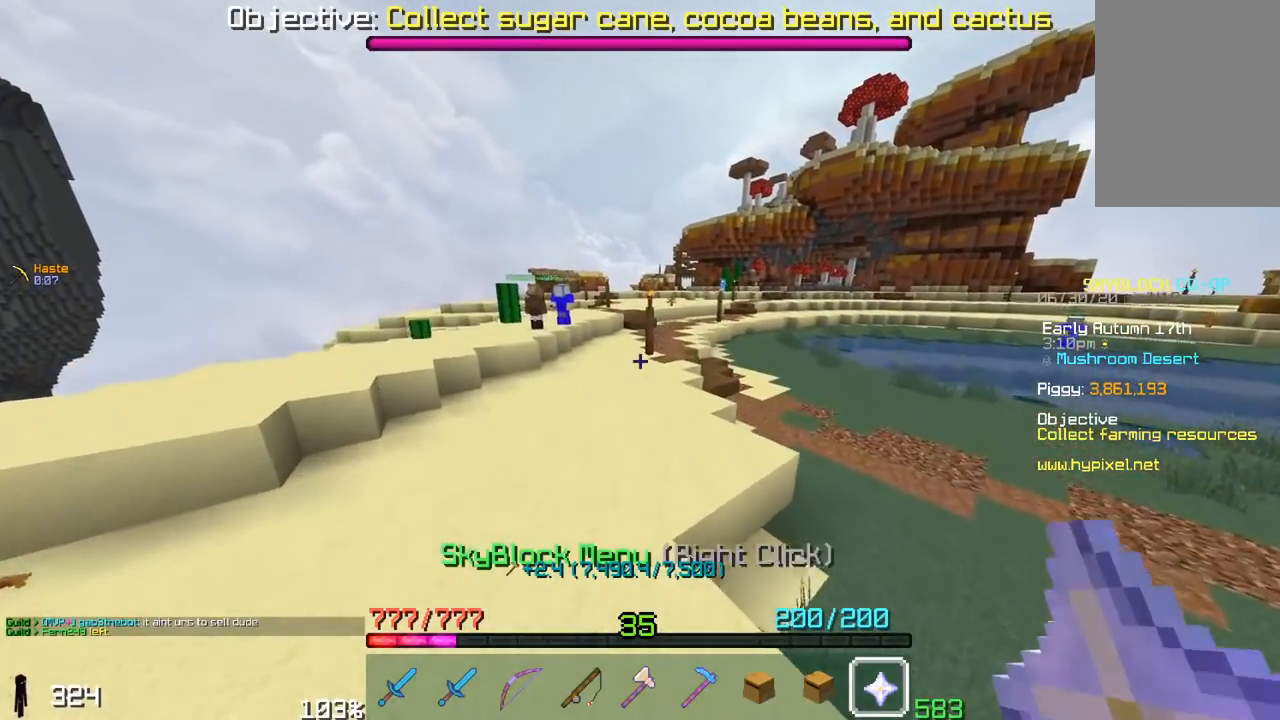
{"keys": ["a", "space", "w"], "mouse": [], "events": [[83, "space", "up"], [350, "space", "down"]]}
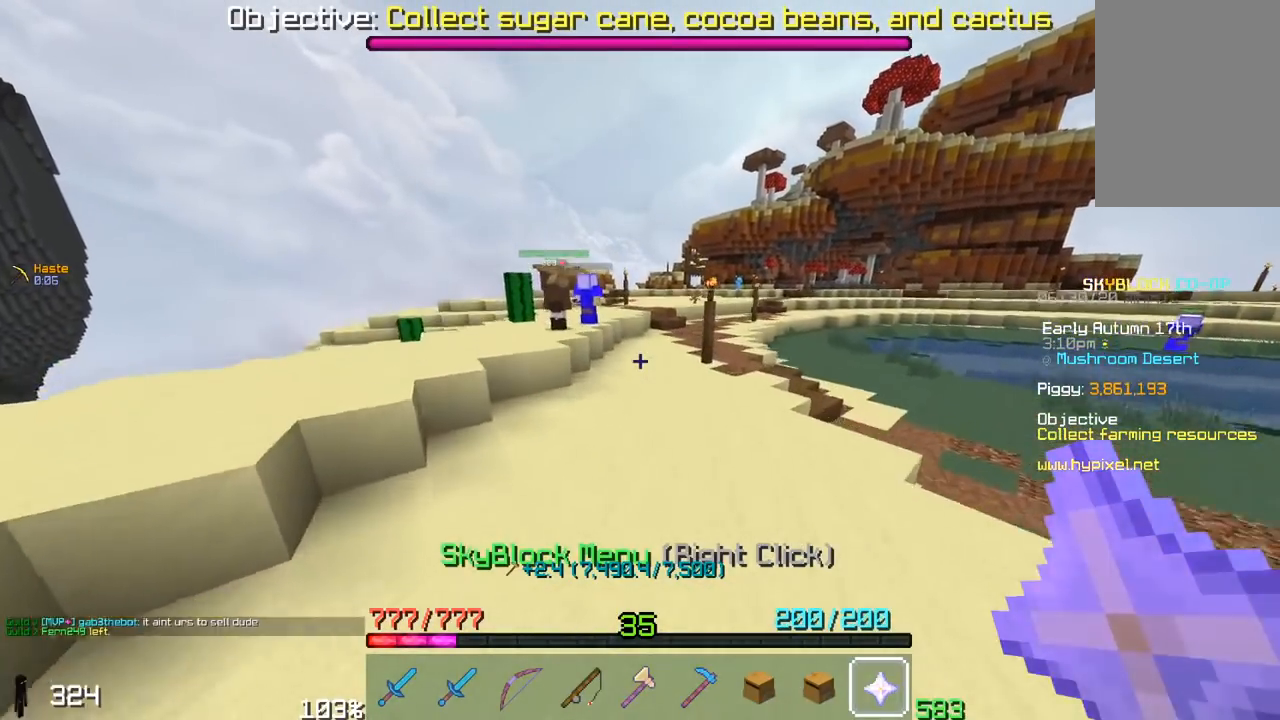
{"keys": ["a", "space", "w"], "mouse": [], "events": [[167, "space", "up"], [400, "space", "down"]]}
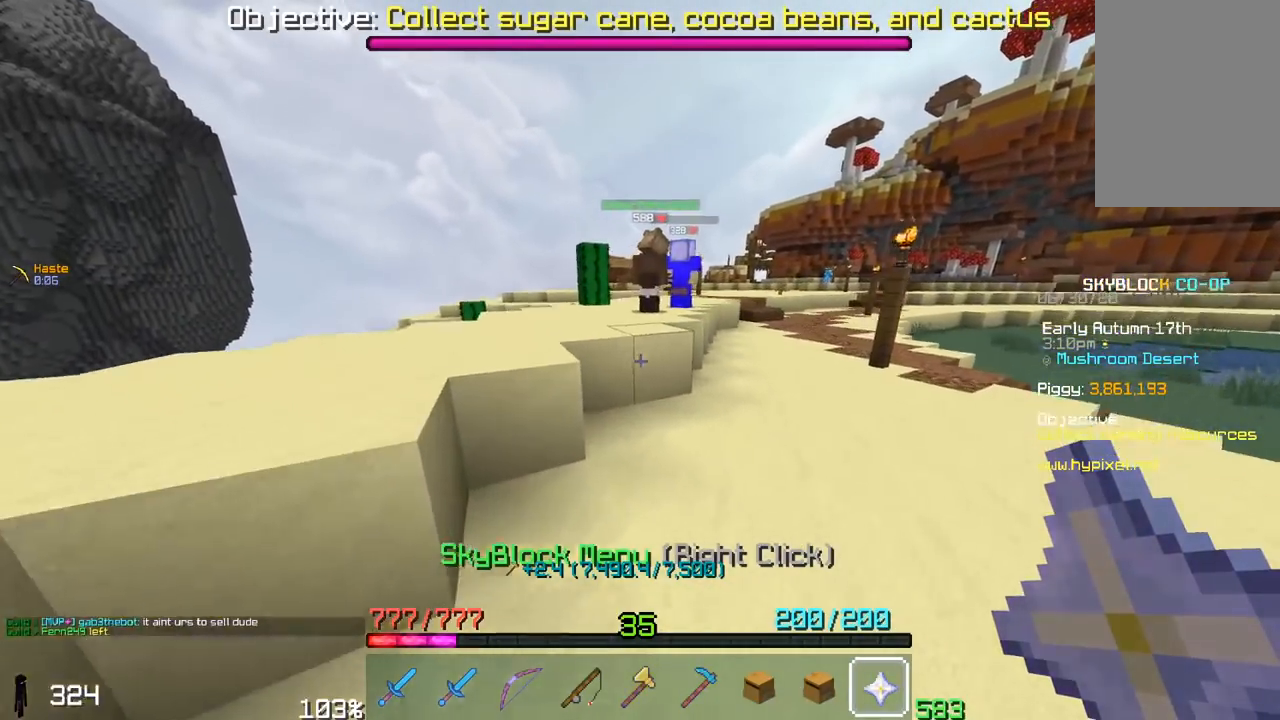
{"keys": ["space", "w"], "mouse": [], "events": [[100, "a", "up"], [250, "space", "up"], [400, "space", "down"]]}
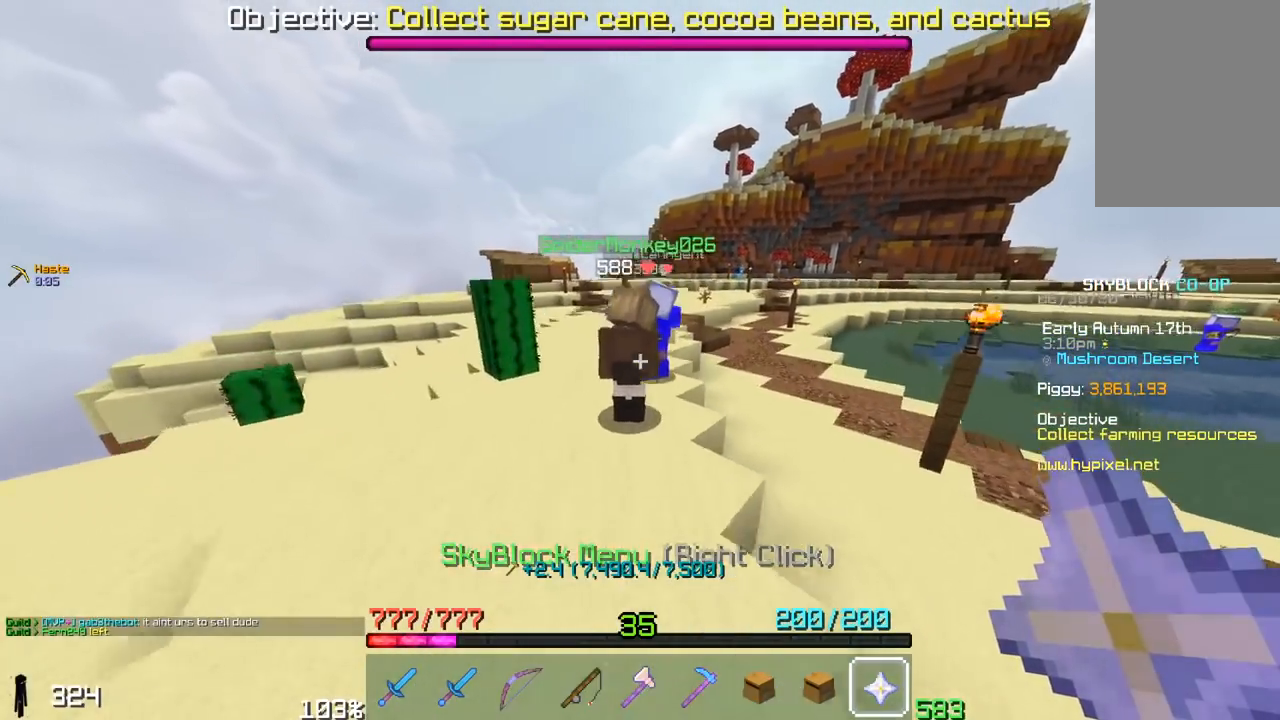
{"keys": ["space", "w"], "mouse": [], "events": [[233, "space", "up"], [450, "space", "down"]]}
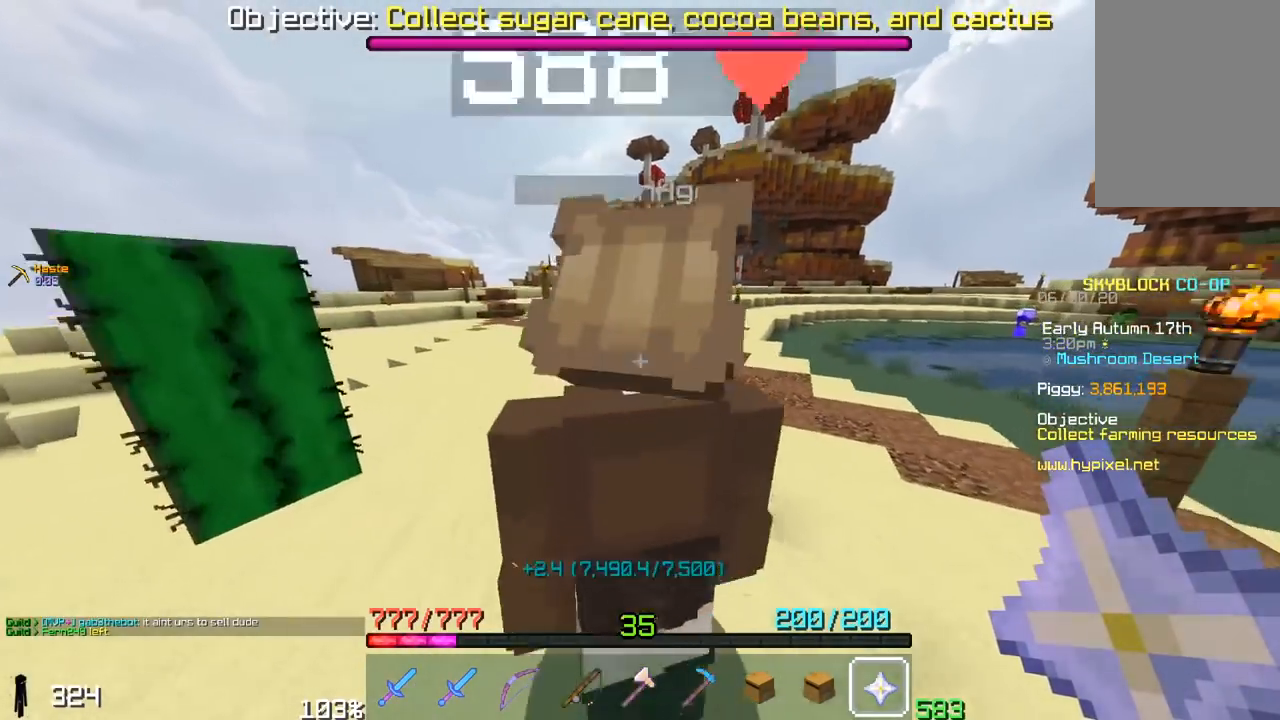
{"keys": ["space", "w"], "mouse": [], "events": []}
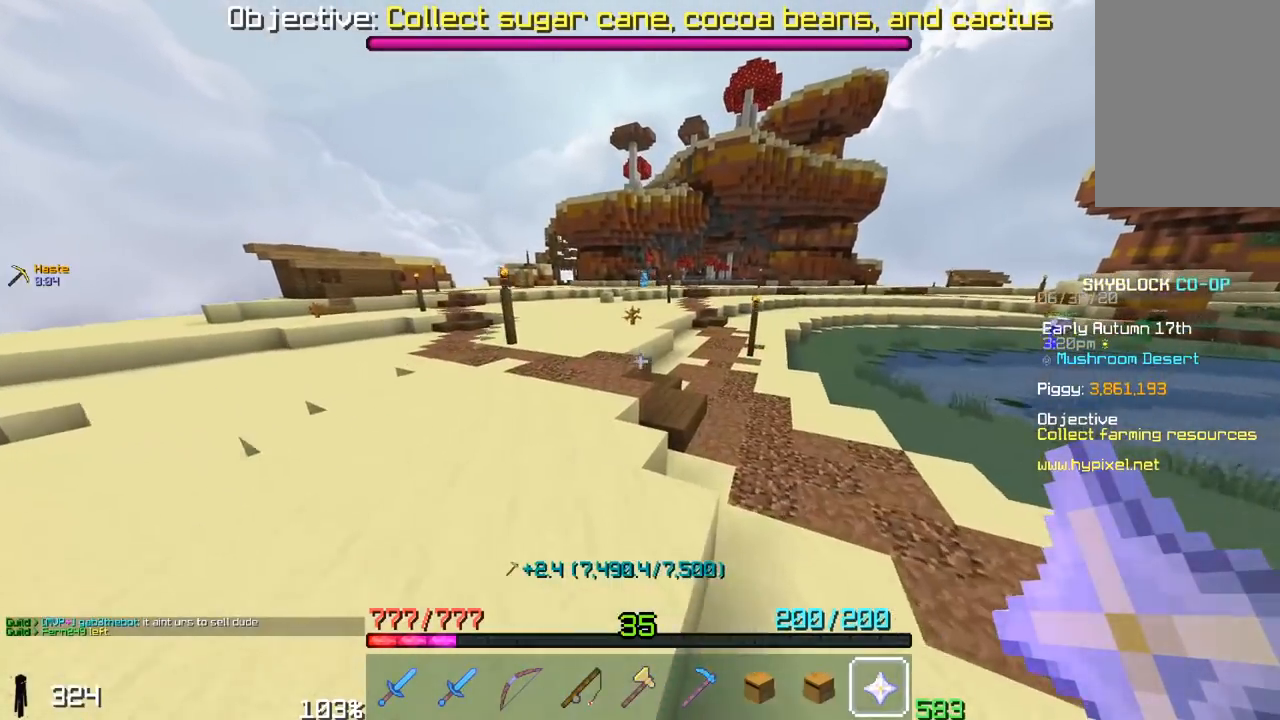
{"keys": ["space", "w"], "mouse": [], "events": []}